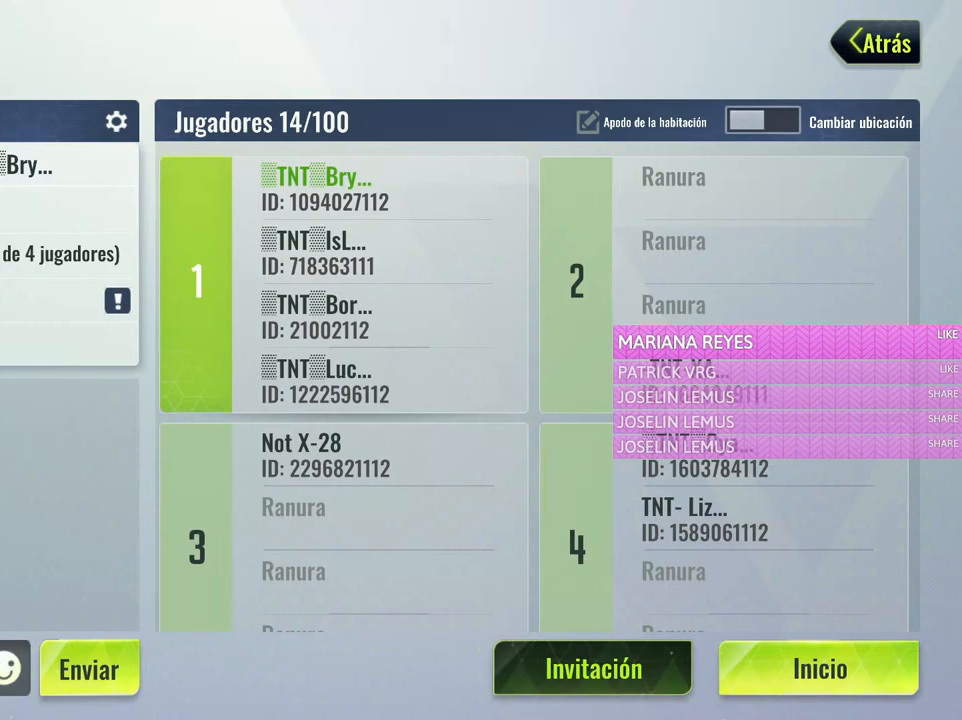
Gameplay with keyboard and mouse; each line is a JSON object with the keys and mouse buttons held at the frame after it. "events" lists presses ("down") and releases ("up") of "1", "2", "3", "4", "5", "a", "alt", "c", "caps_lock", "ctrl", "d", "e", "f", "g", "q", "r", "s", "shift", "space", "t", "tab", "v", "w", "x", "z", "mouse_left", "mouse_wheel" and "mouse_right" between this image and that frame as [ms after this image, input, new state], when the widget could be followed in between. "mouse_left", "mouse_wheel", "mouse_right" = the "left", "wheel", "right" buttons of the "mouse" list. No other keys are recorded. "wheel" means that the mouse wheel is clicked or scrolled. Not read: mouse_move.
{"keys": [], "mouse": [], "events": [[283, "mouse_wheel", "down"], [333, "mouse_wheel", "up"]]}
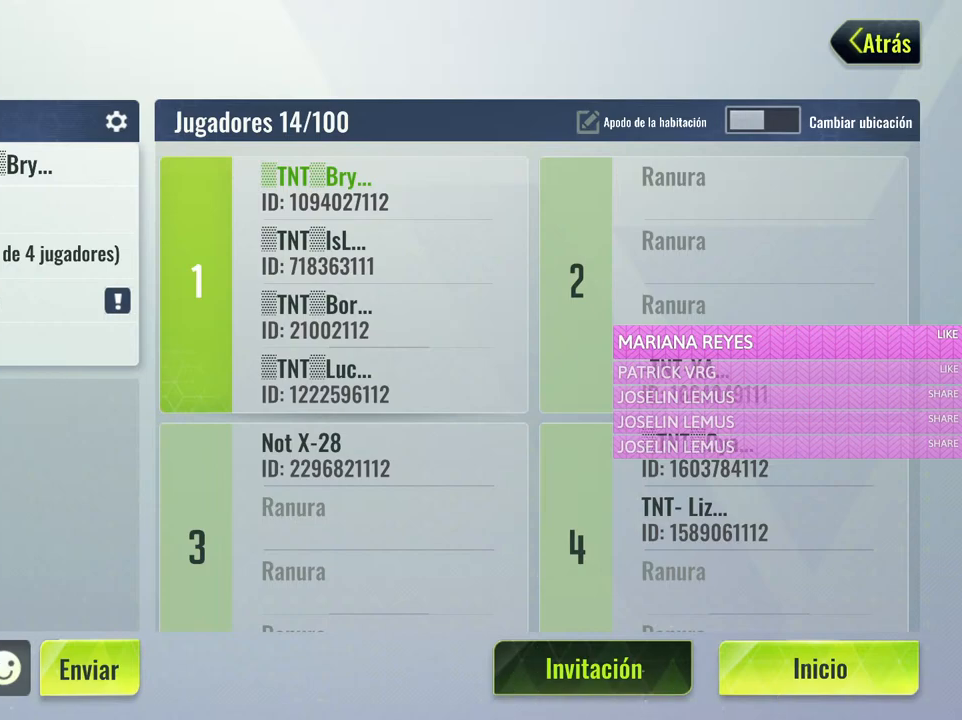
{"keys": [], "mouse": [], "events": []}
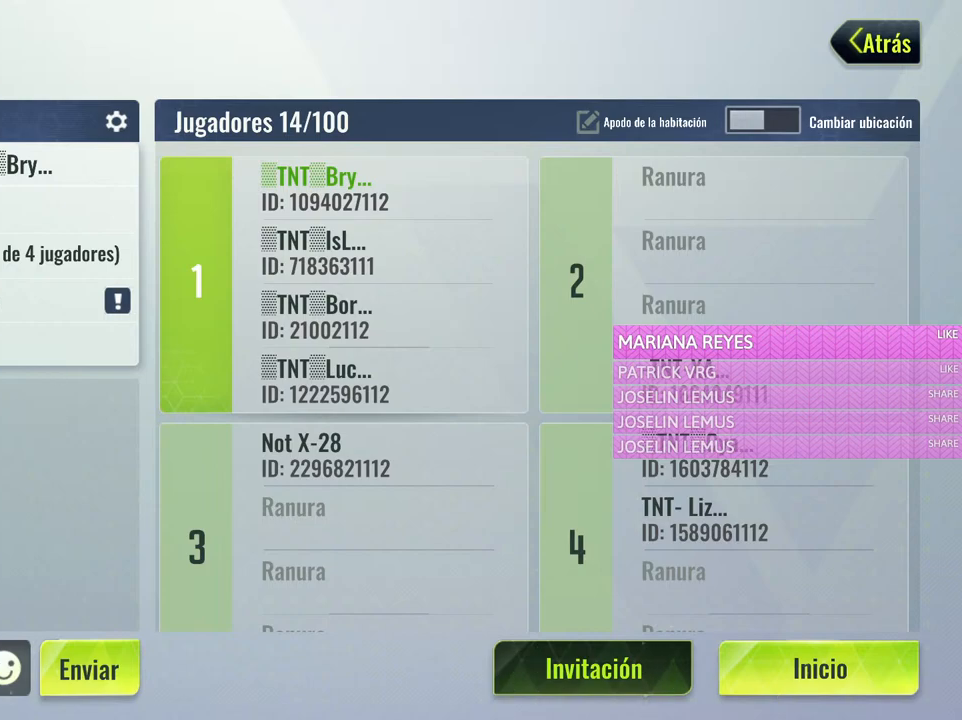
{"keys": [], "mouse": [], "events": []}
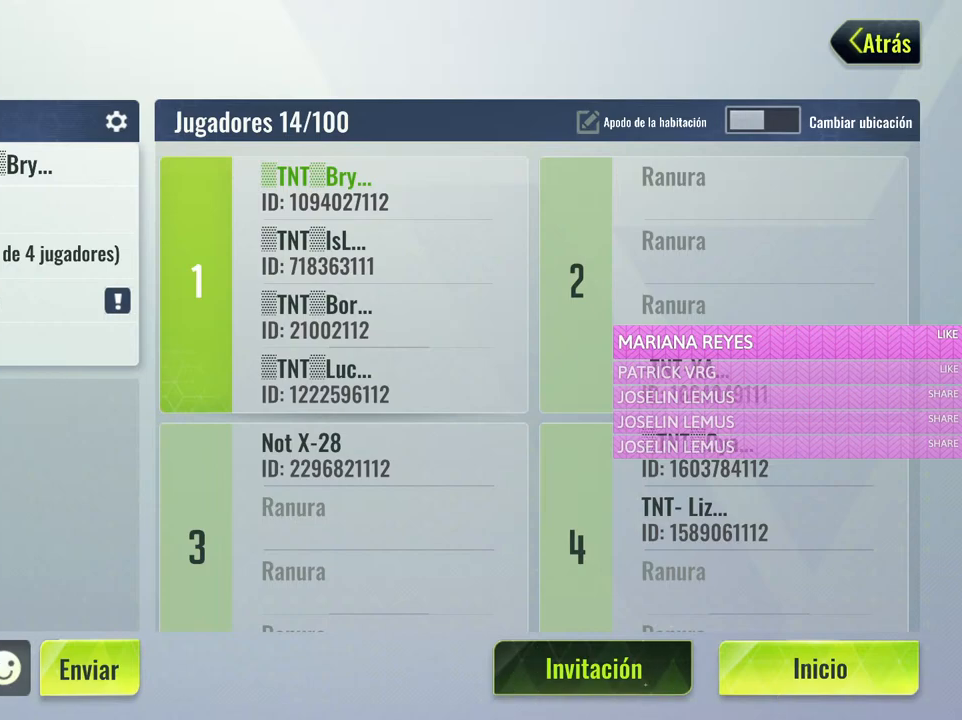
{"keys": [], "mouse": [], "events": [[383, "mouse_wheel", "down"], [433, "mouse_wheel", "up"]]}
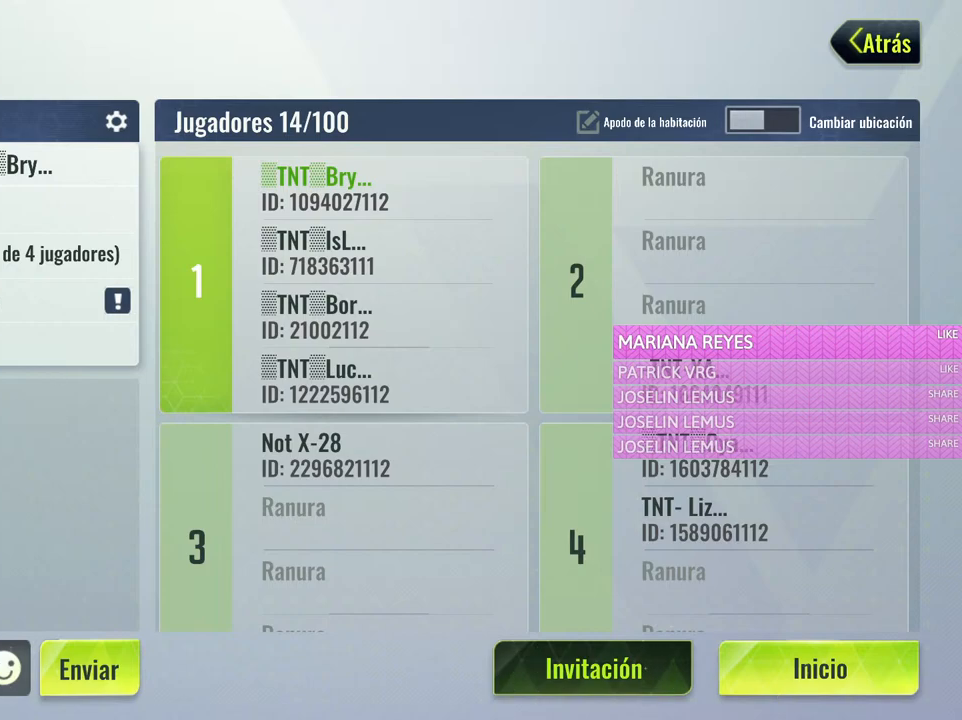
{"keys": [], "mouse": [], "events": [[250, "mouse_wheel", "down"], [300, "mouse_wheel", "up"], [400, "mouse_wheel", "down"], [450, "mouse_wheel", "up"]]}
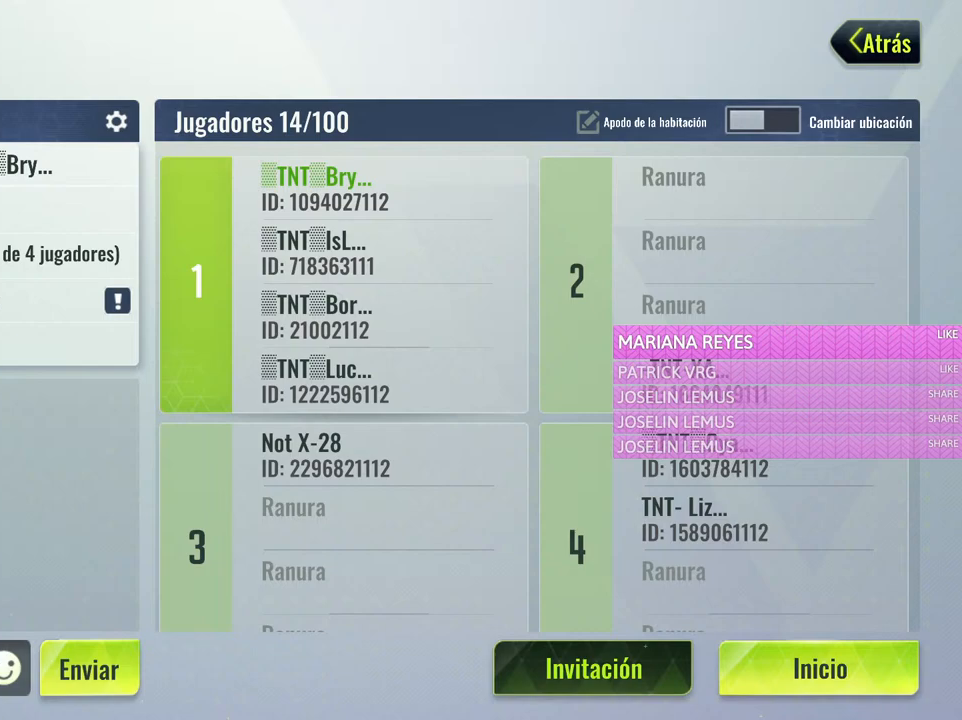
{"keys": [], "mouse": [], "events": []}
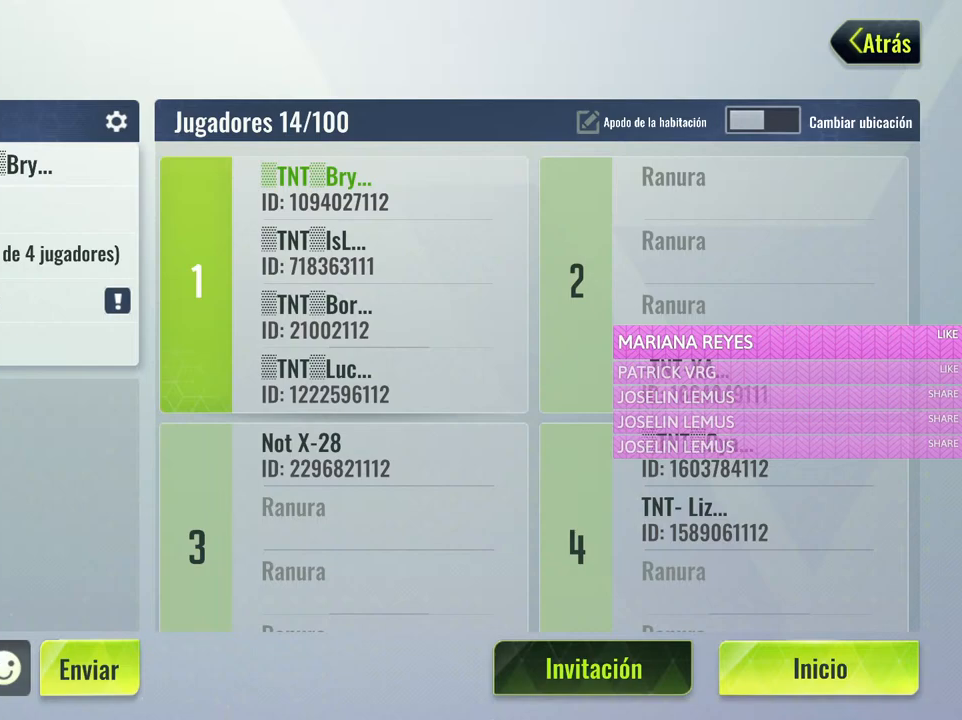
{"keys": [], "mouse": [], "events": [[50, "mouse_wheel", "down"], [233, "mouse_wheel", "up"]]}
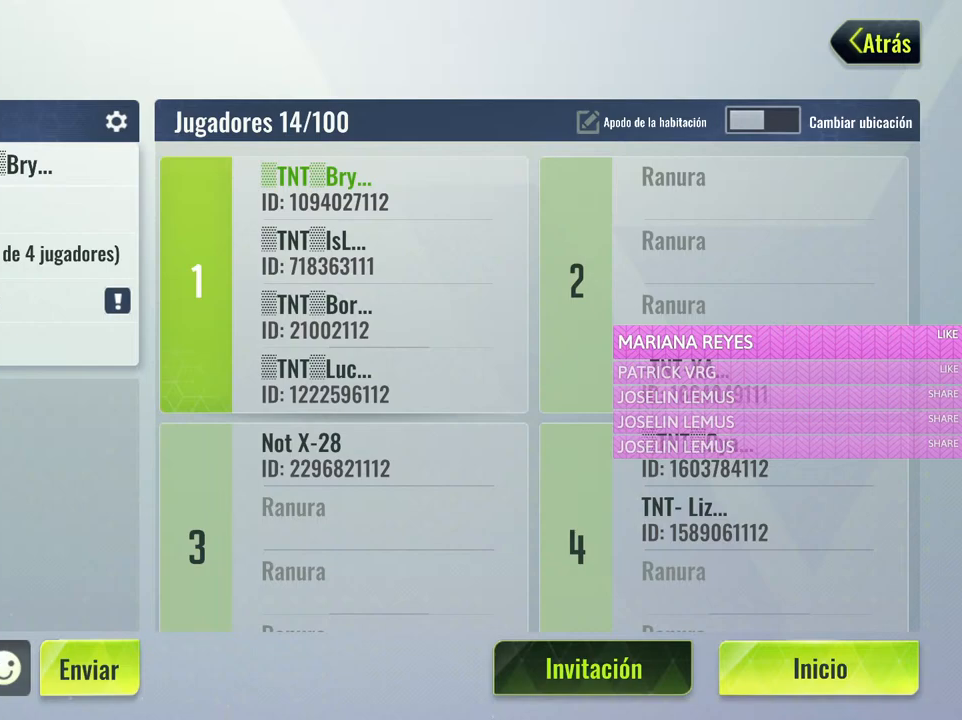
{"keys": [], "mouse": [], "events": []}
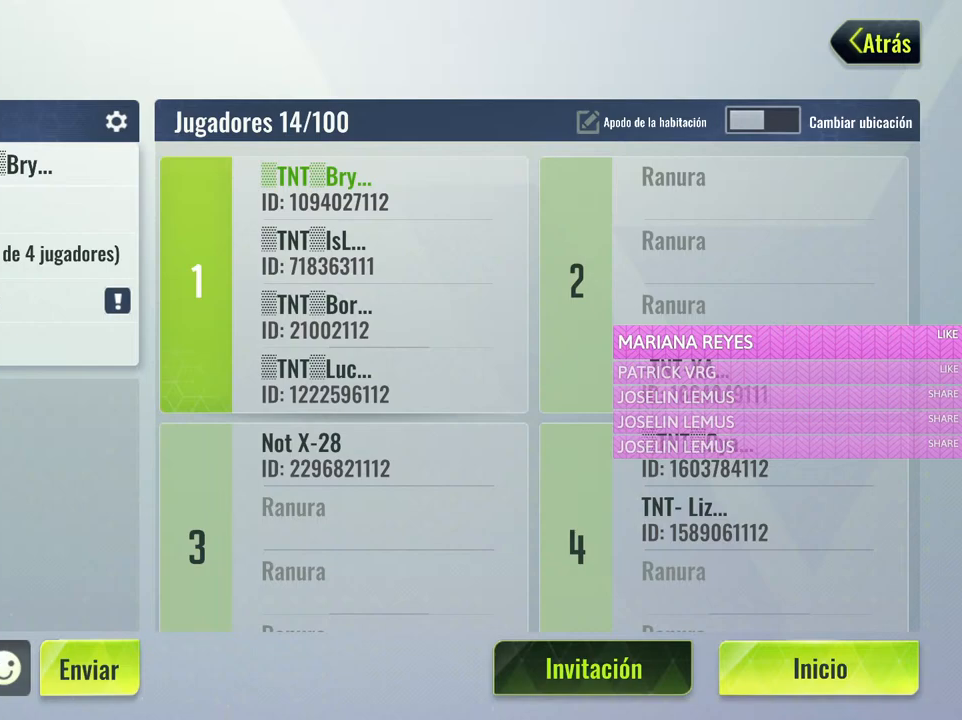
{"keys": [], "mouse": [], "events": []}
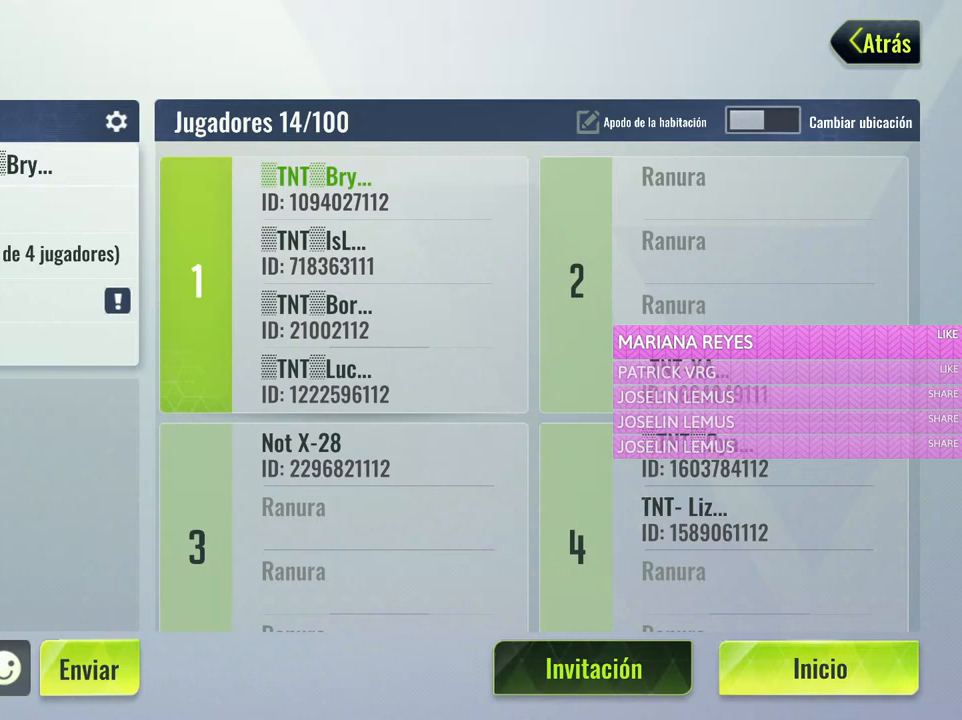
{"keys": [], "mouse": [], "events": []}
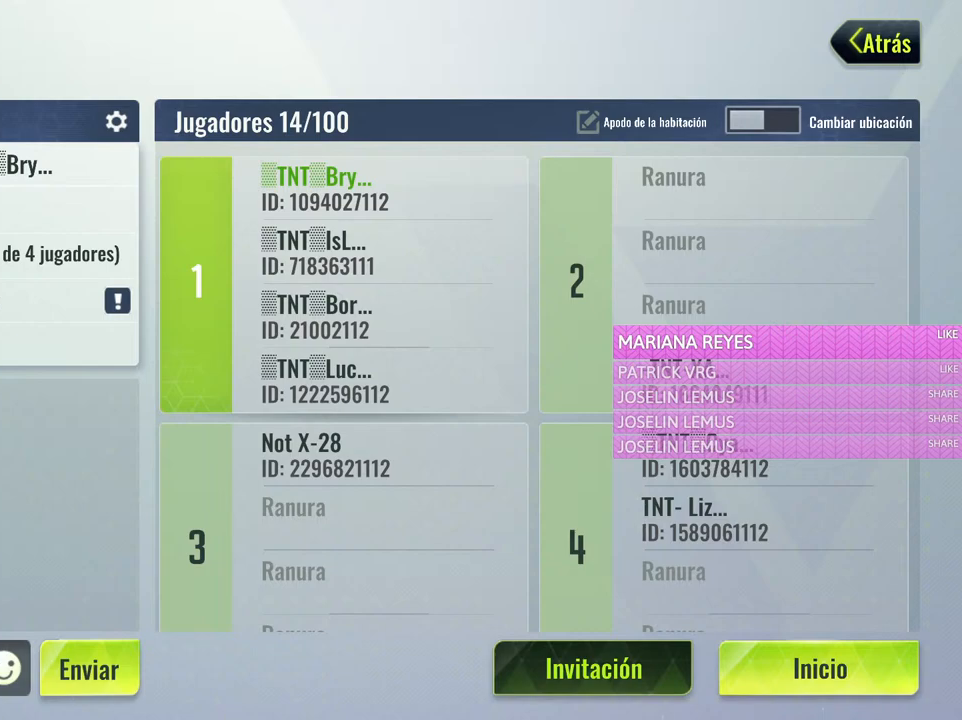
{"keys": [], "mouse": [], "events": []}
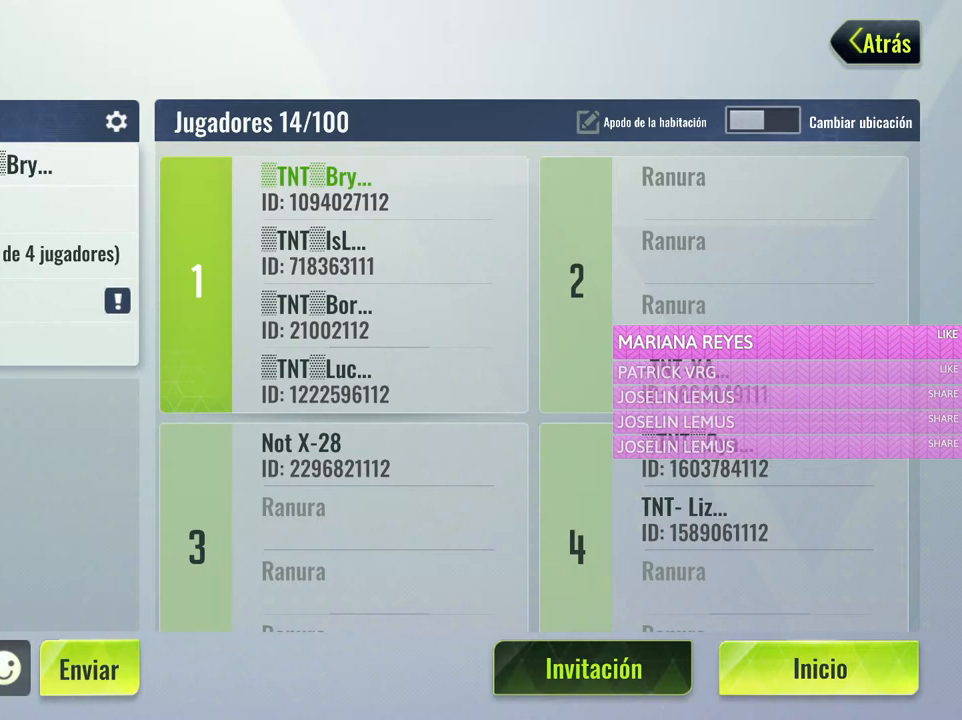
{"keys": [], "mouse": [], "events": [[267, "mouse_left", "down"], [367, "mouse_left", "up"]]}